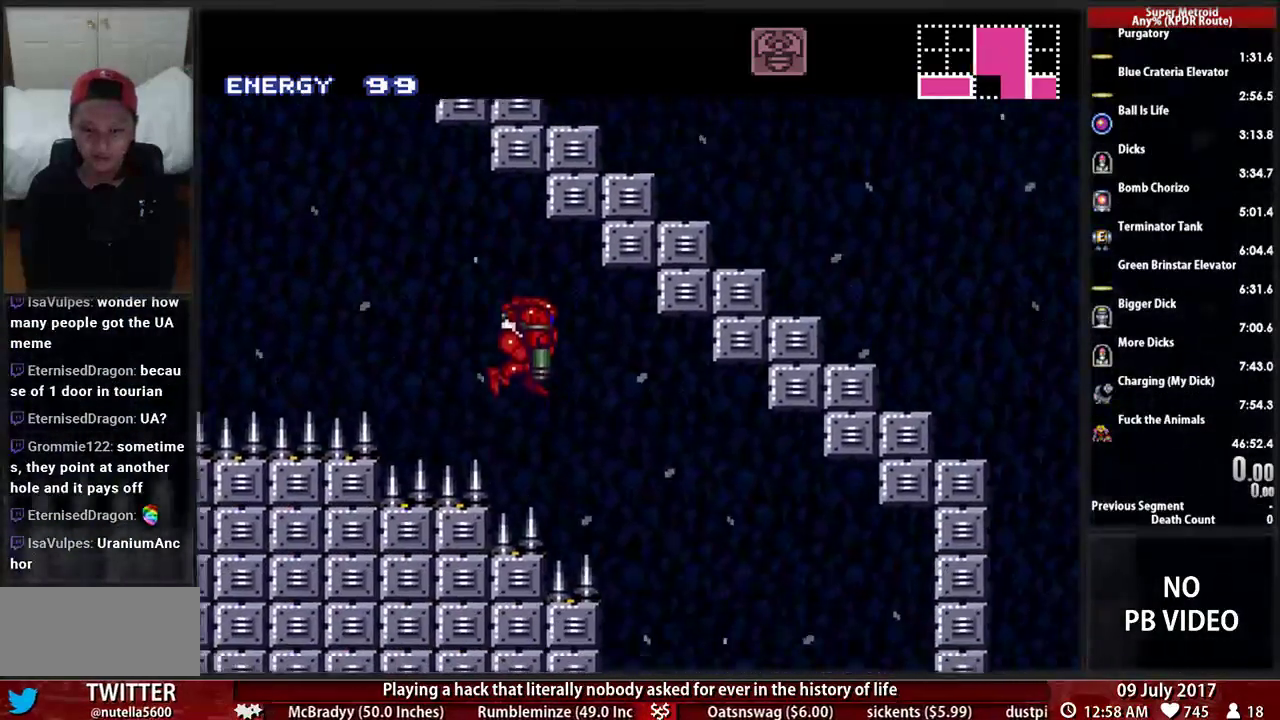
Gameplay with a controller (Nintendo layout); each line is a JSON object with the inputs held at the frame after it. "events" lists button and stick changes between this image and that frame as [ms after this image, input, new state], when the widget could be followed in between. Not read: DPAD_LEFT DPAD_UP L3 R3.
{"buttons": ["A", "DPAD_DOWN"]}
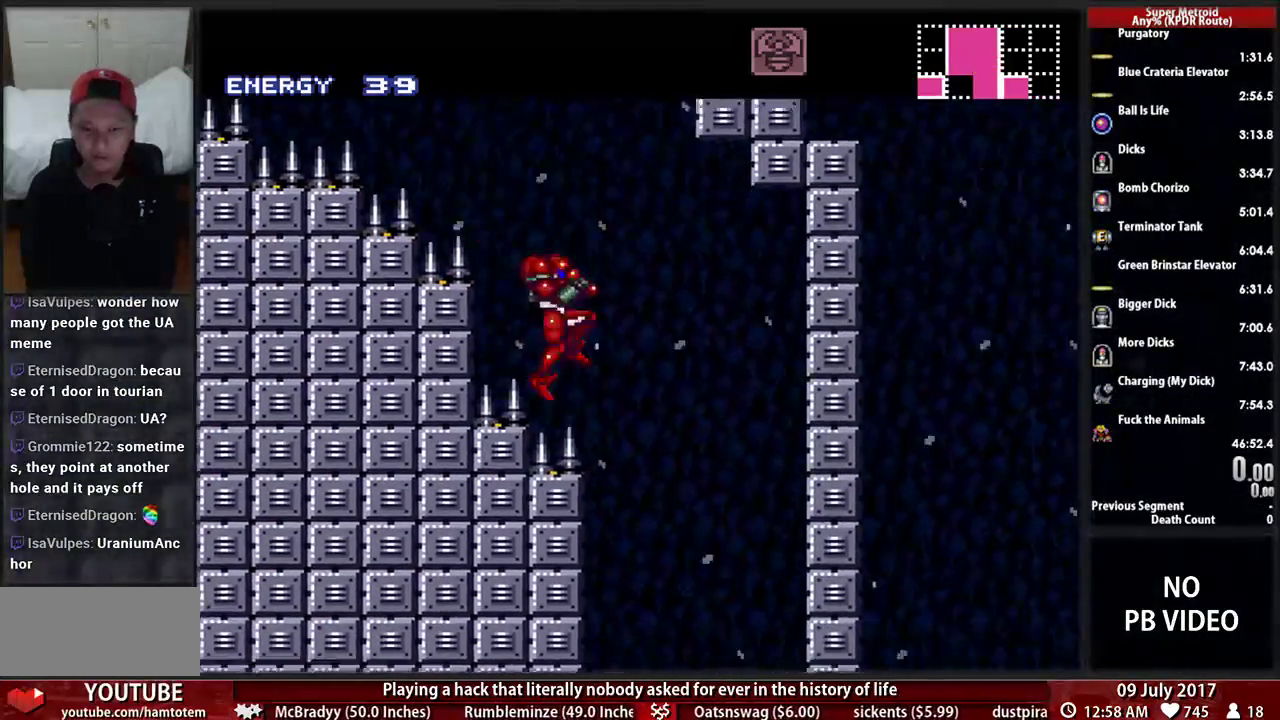
{"buttons": [], "events": [[345, "DPAD_DOWN", "up"], [414, "A", "up"]]}
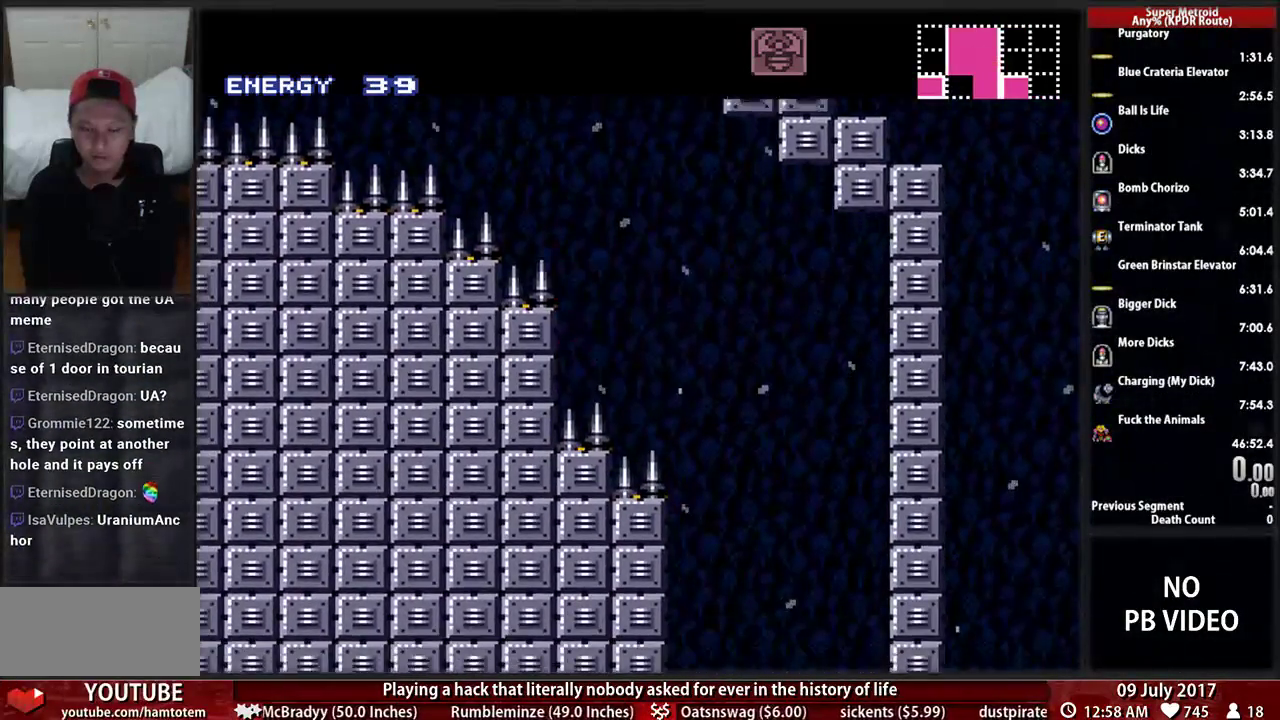
{"buttons": [], "events": []}
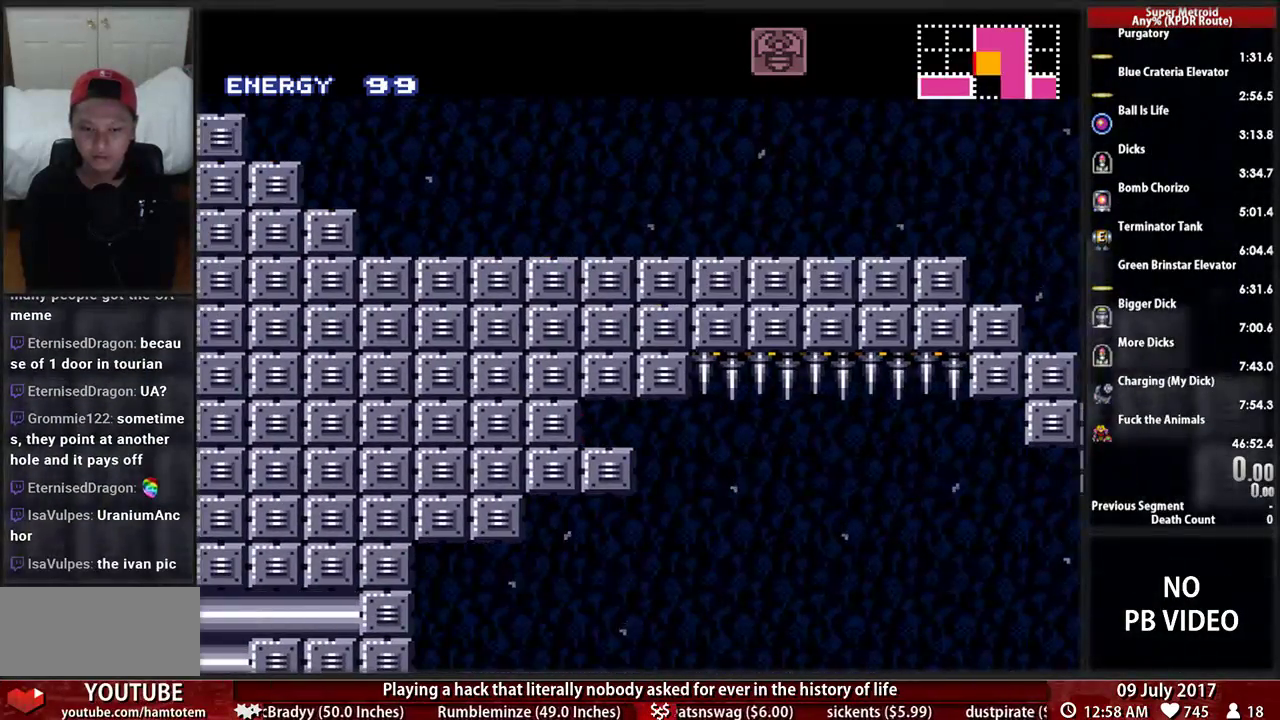
{"buttons": ["DPAD_RIGHT"], "events": [[483, "DPAD_RIGHT", "down"]]}
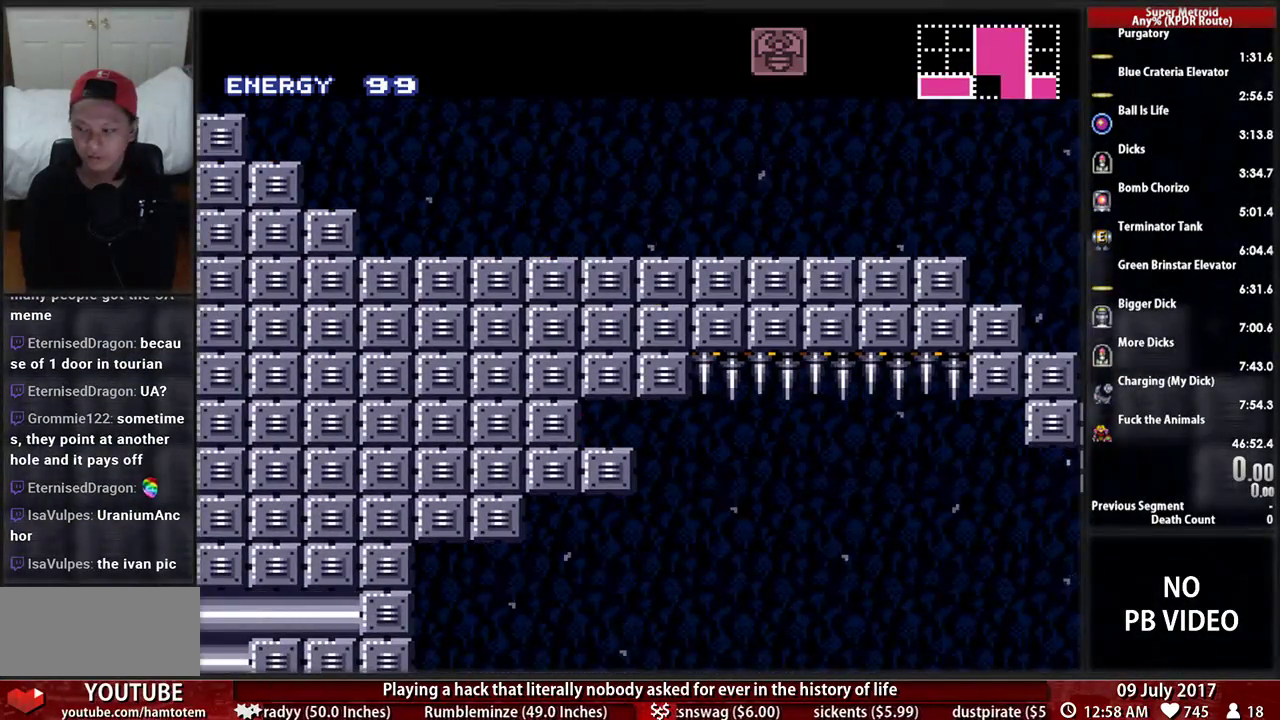
{"buttons": [], "events": [[293, "START", "down"], [310, "DPAD_RIGHT", "up"], [414, "START", "up"]]}
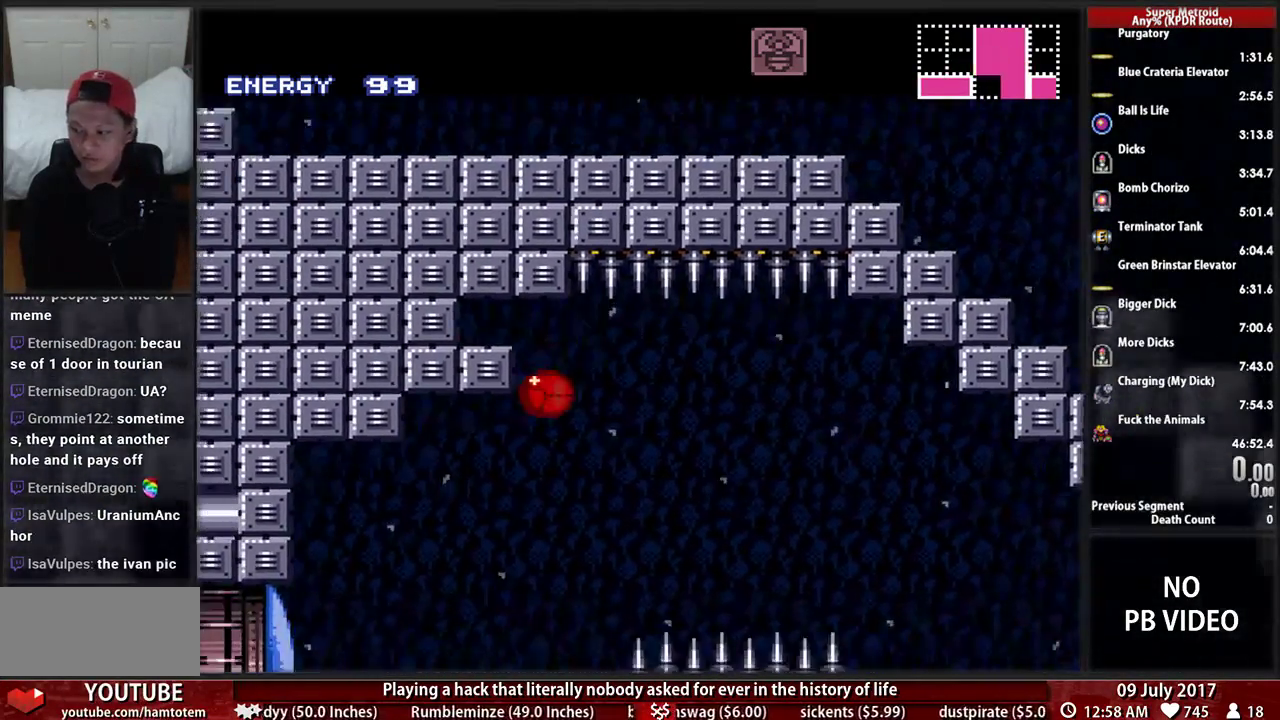
{"buttons": ["L1"], "events": [[138, "Y", "down"], [328, "Y", "up"], [431, "L1", "down"]]}
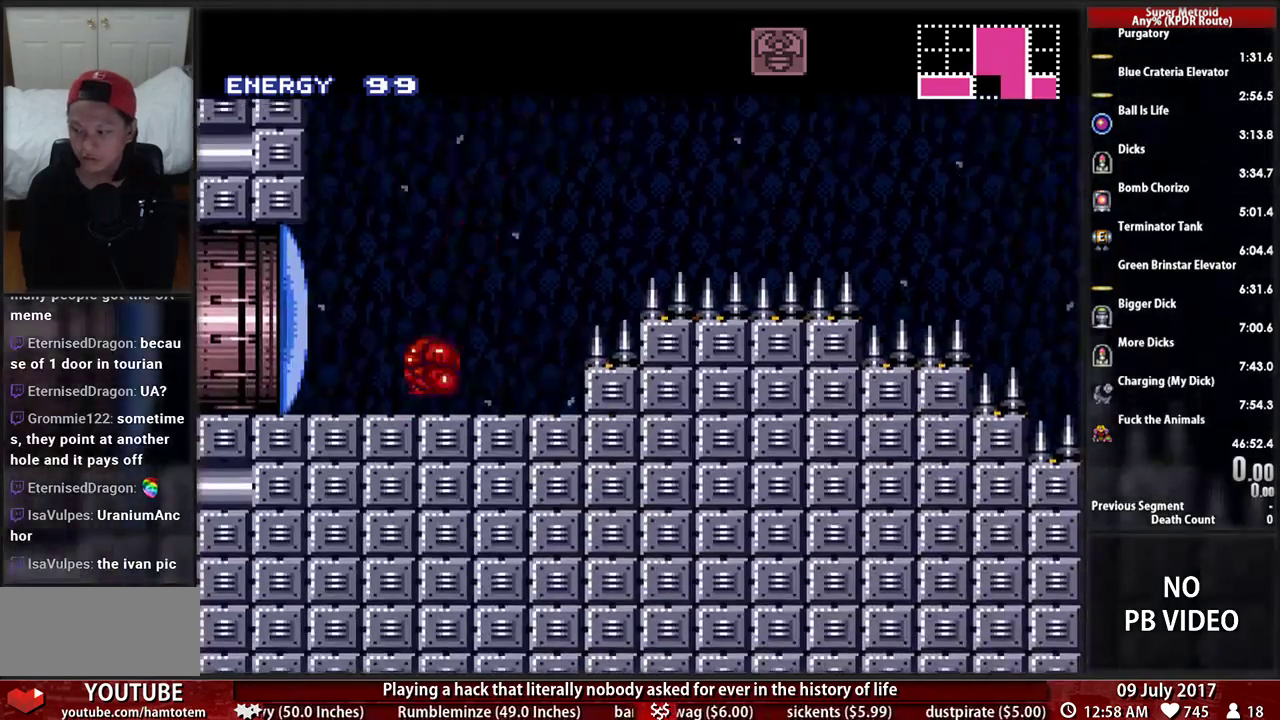
{"buttons": ["B", "L1"], "events": [[155, "X", "down"], [293, "X", "up"], [466, "B", "down"]]}
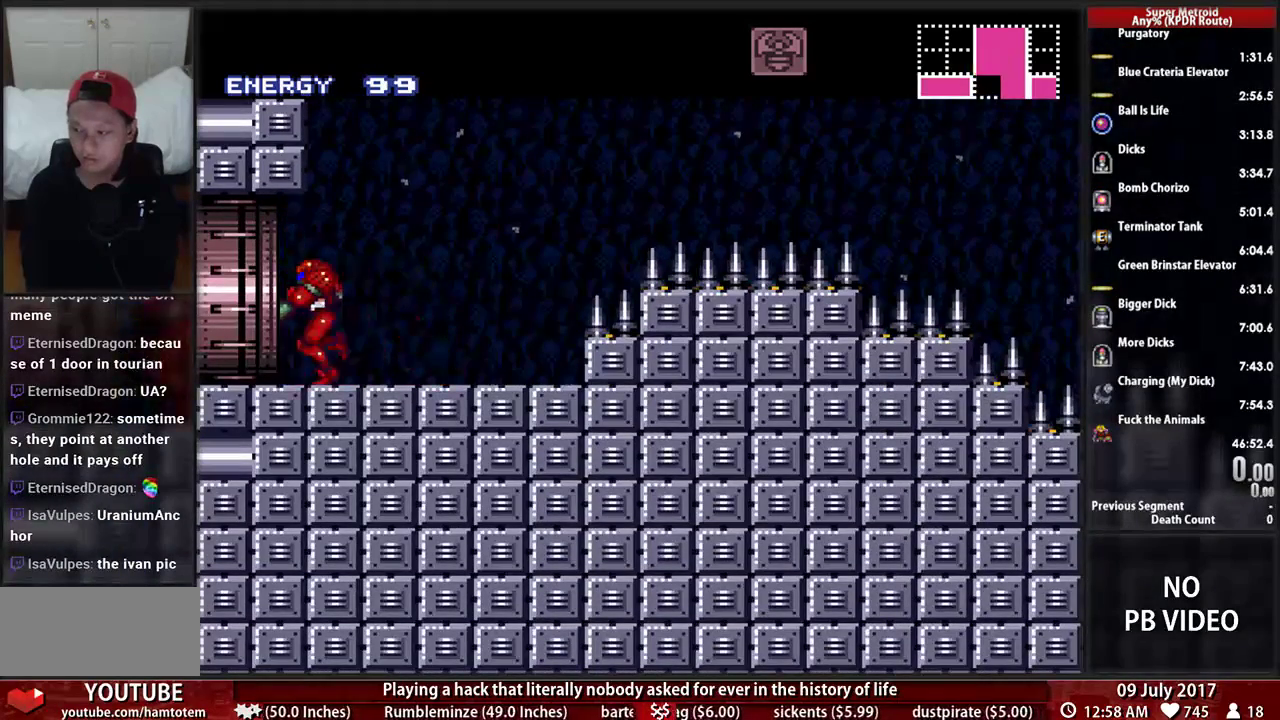
{"buttons": [], "events": [[466, "B", "up"], [466, "L1", "up"]]}